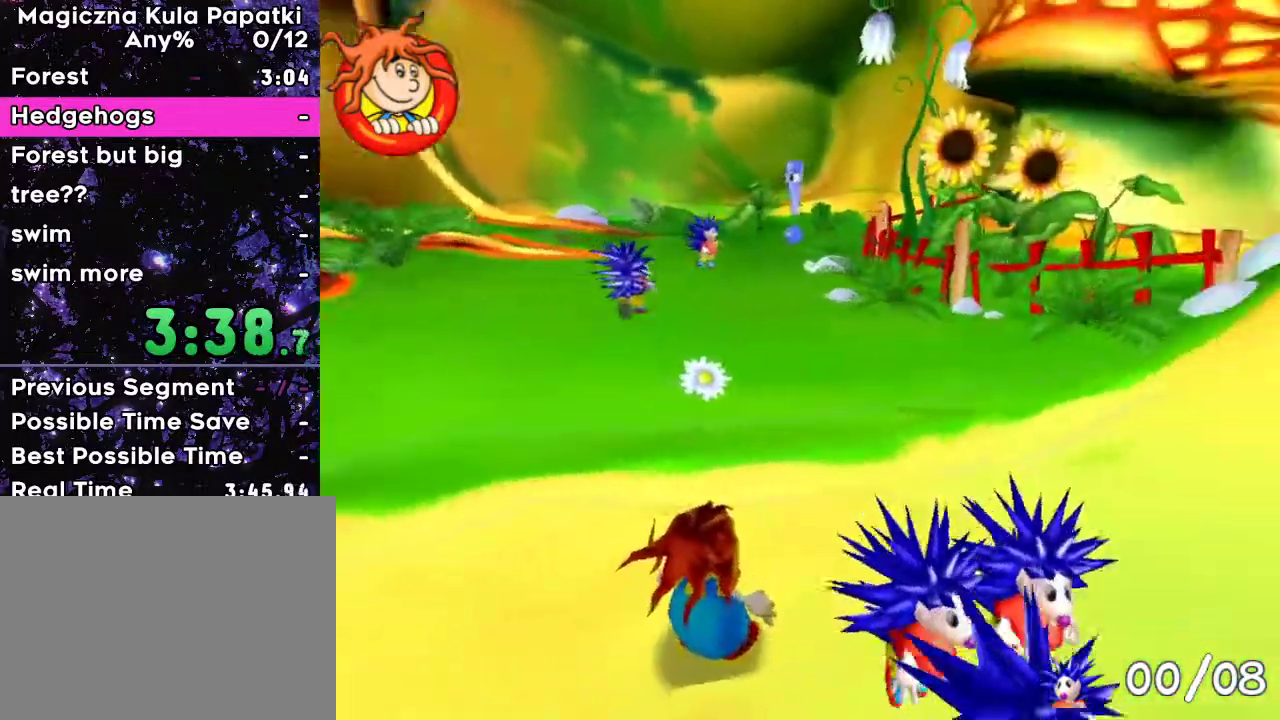
Gameplay with keyboard; each line is a JSON object with the keys held at the frame after it. "events" lists presses ("down") and releases ("up") of "a", "d", "down", "left", "right", "space" and "up" between this image and that frame as [ms after this image, input, new state], when the widget could be followed in between. No other keys are recorded. Mouse input is not recorded.
{"keys": ["right"], "events": [[300, "down", "down"], [433, "down", "up"]]}
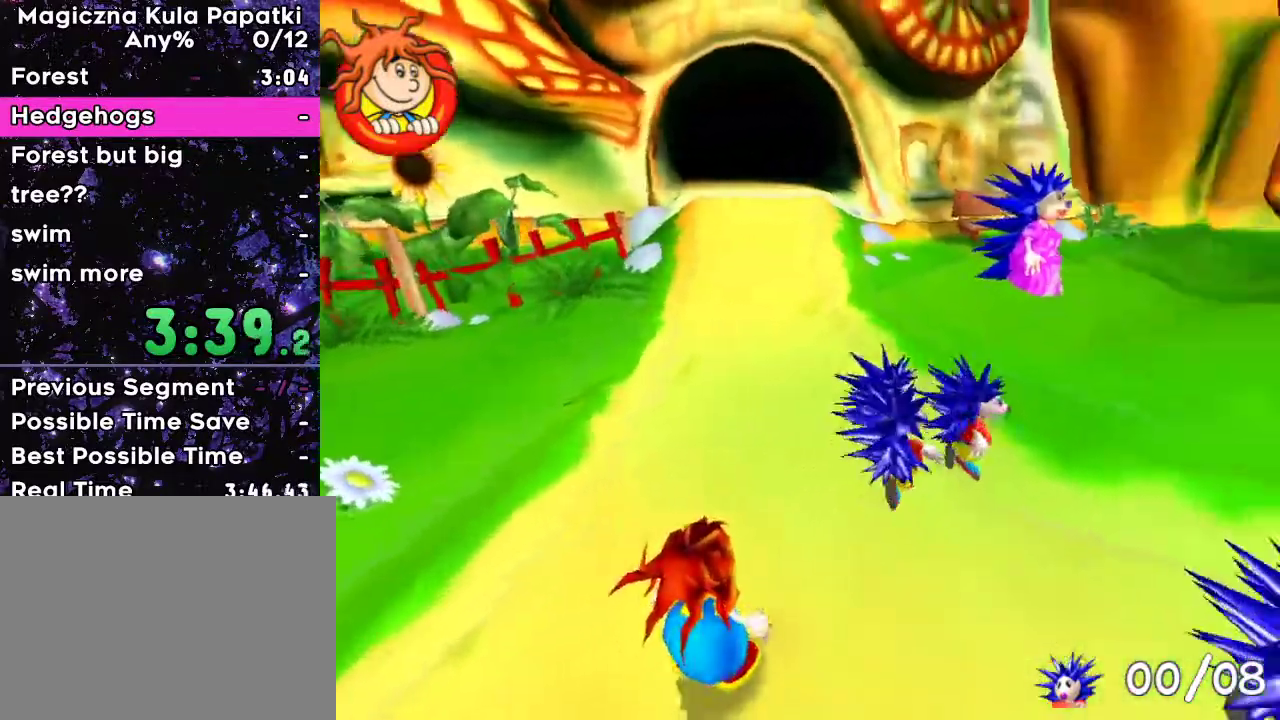
{"keys": ["up"], "events": [[83, "up", "down"], [500, "right", "up"]]}
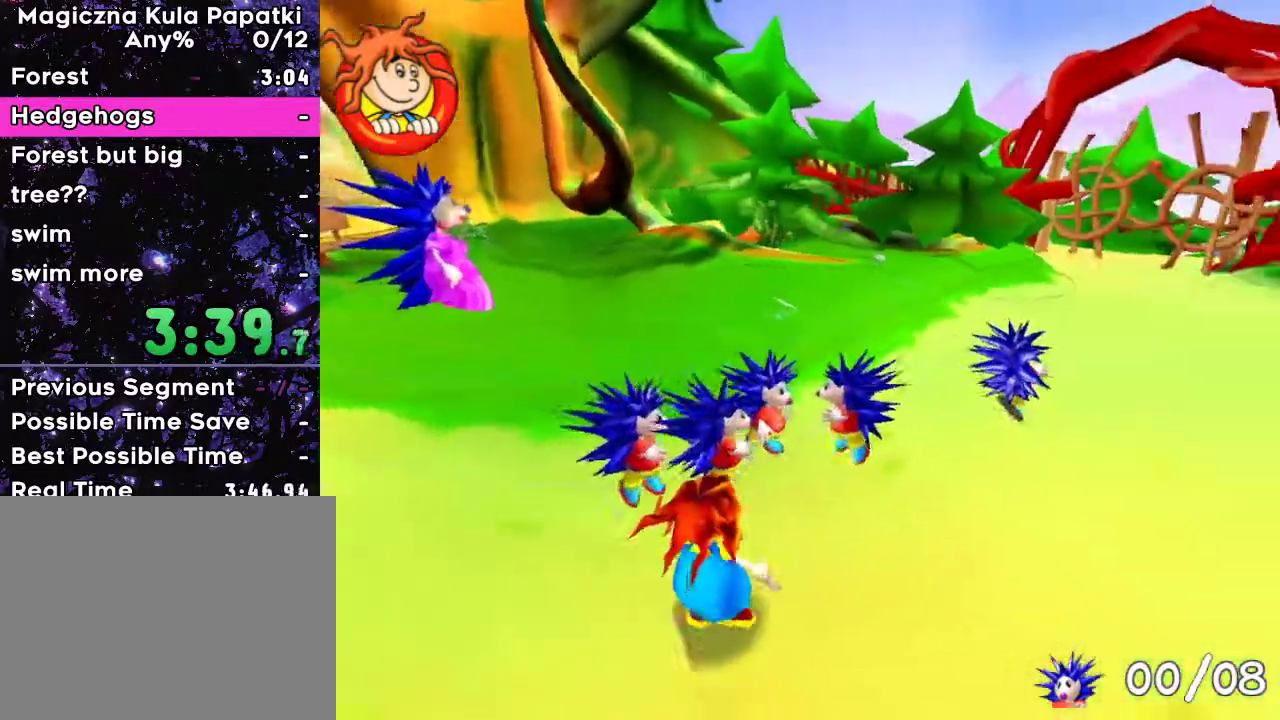
{"keys": ["d", "up"], "events": [[333, "right", "down"], [467, "d", "down"], [483, "right", "up"]]}
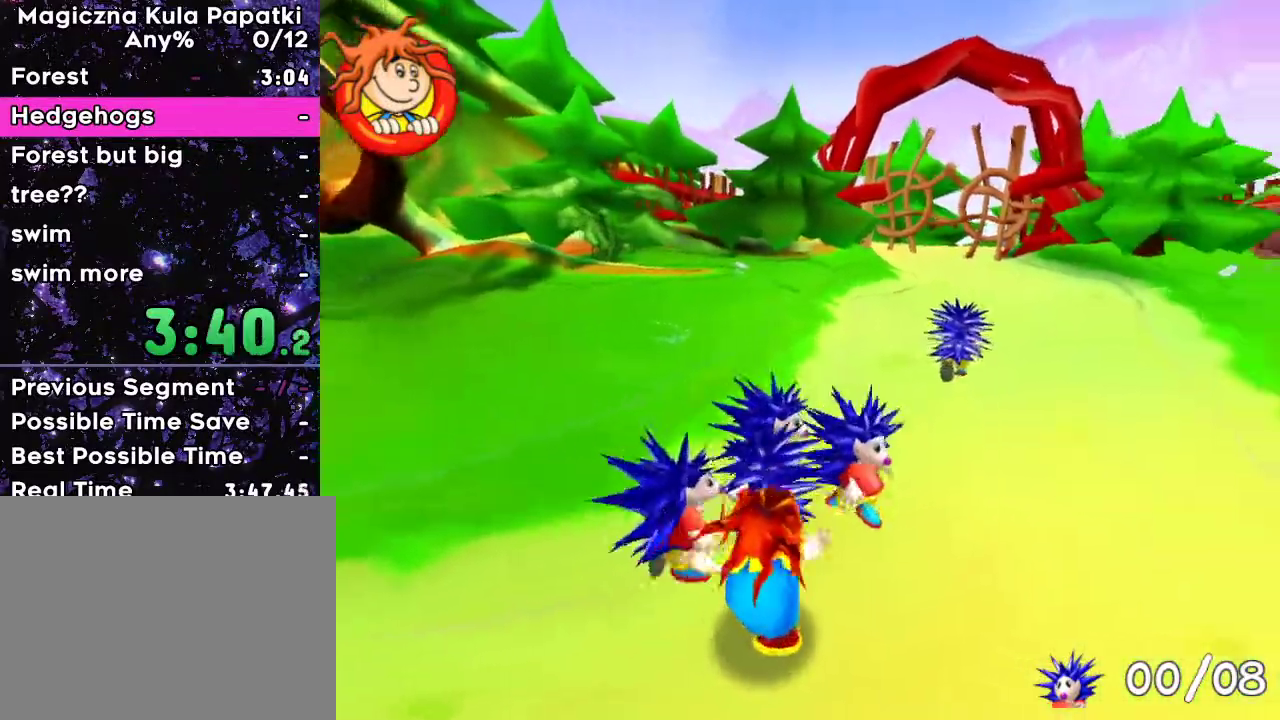
{"keys": ["left", "up"], "events": [[383, "d", "up"], [483, "left", "down"]]}
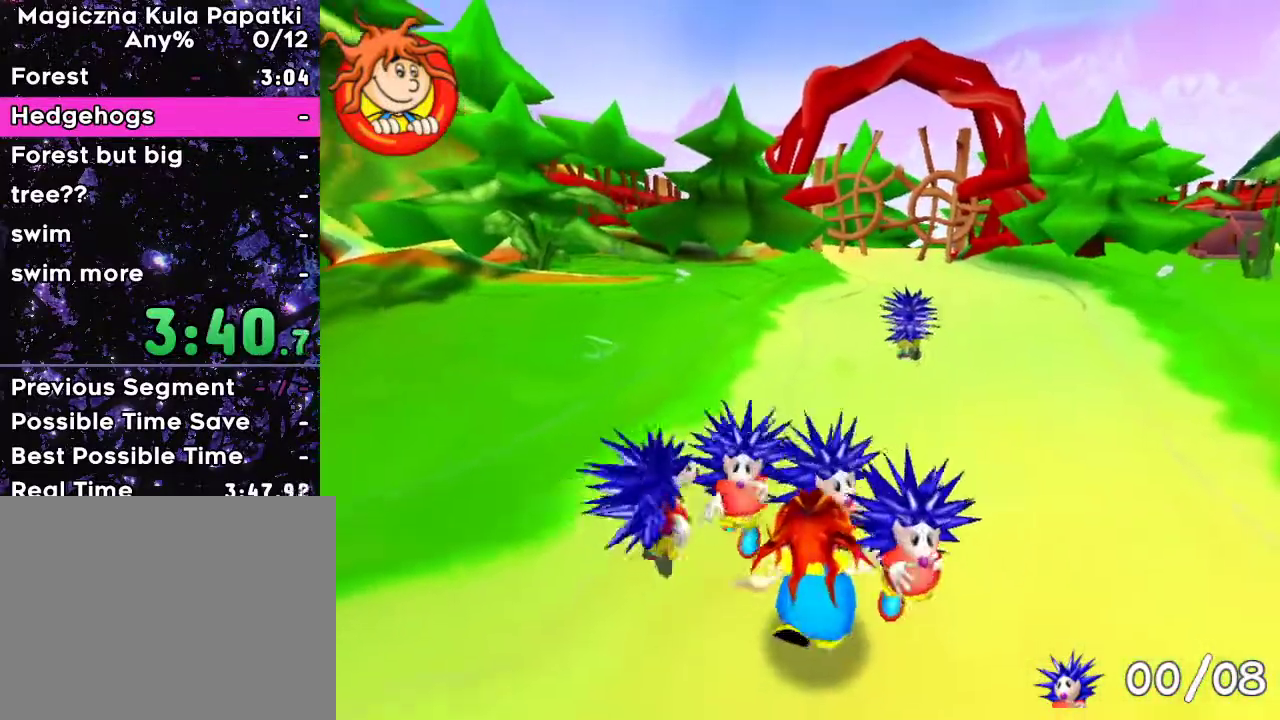
{"keys": ["a"], "events": [[33, "a", "down"], [200, "a", "up"], [217, "d", "down"], [233, "left", "up"], [367, "d", "up"], [433, "a", "down"], [467, "up", "up"]]}
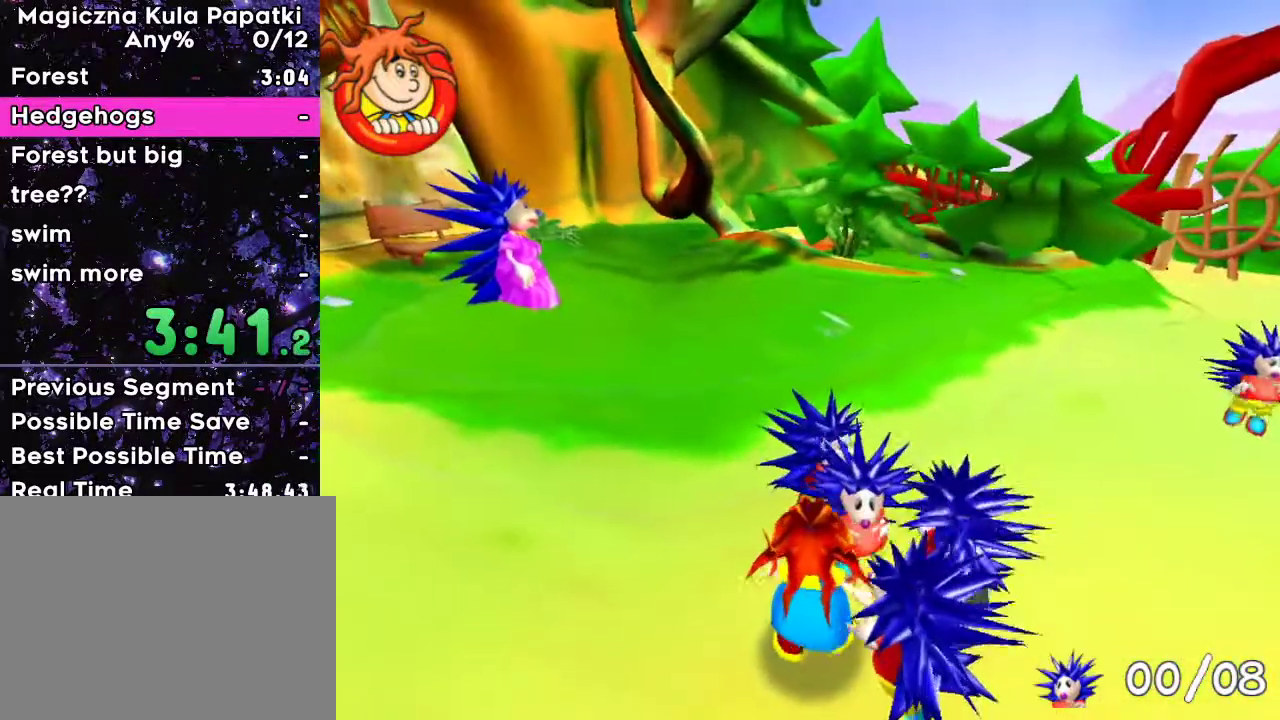
{"keys": ["a", "up"], "events": [[417, "up", "down"]]}
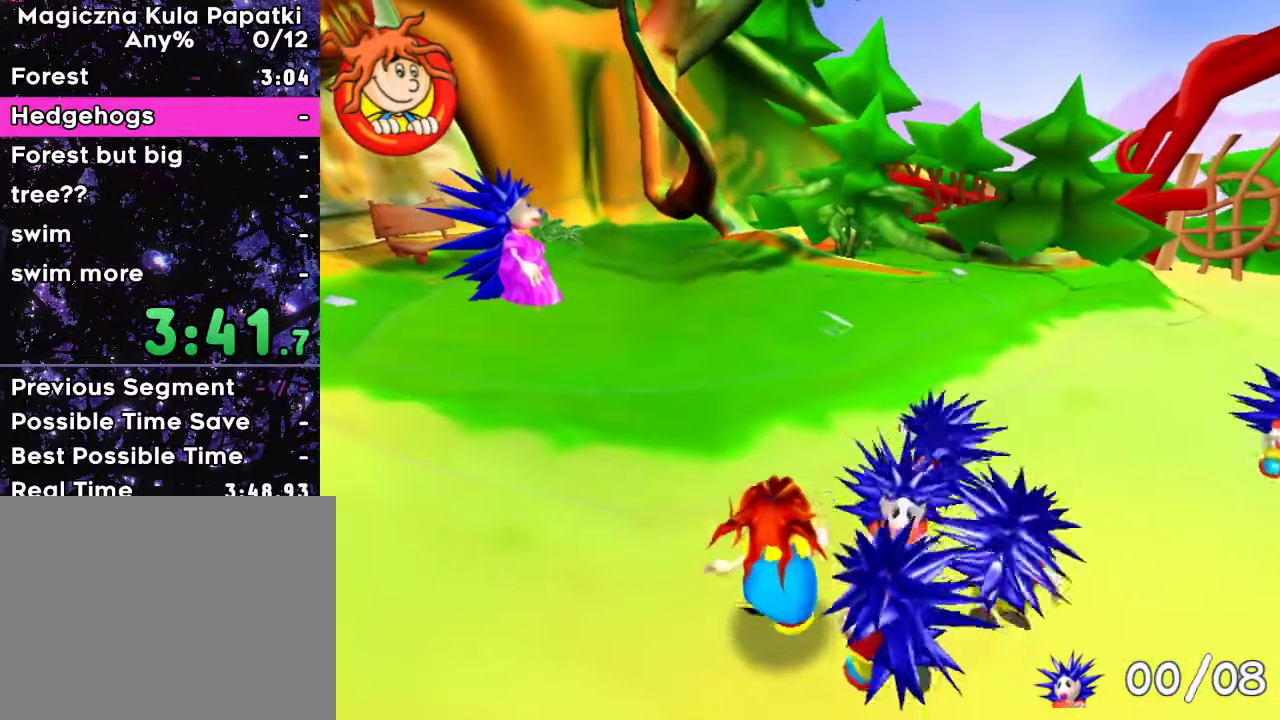
{"keys": ["up"], "events": [[133, "a", "up"], [217, "right", "down"], [500, "right", "up"]]}
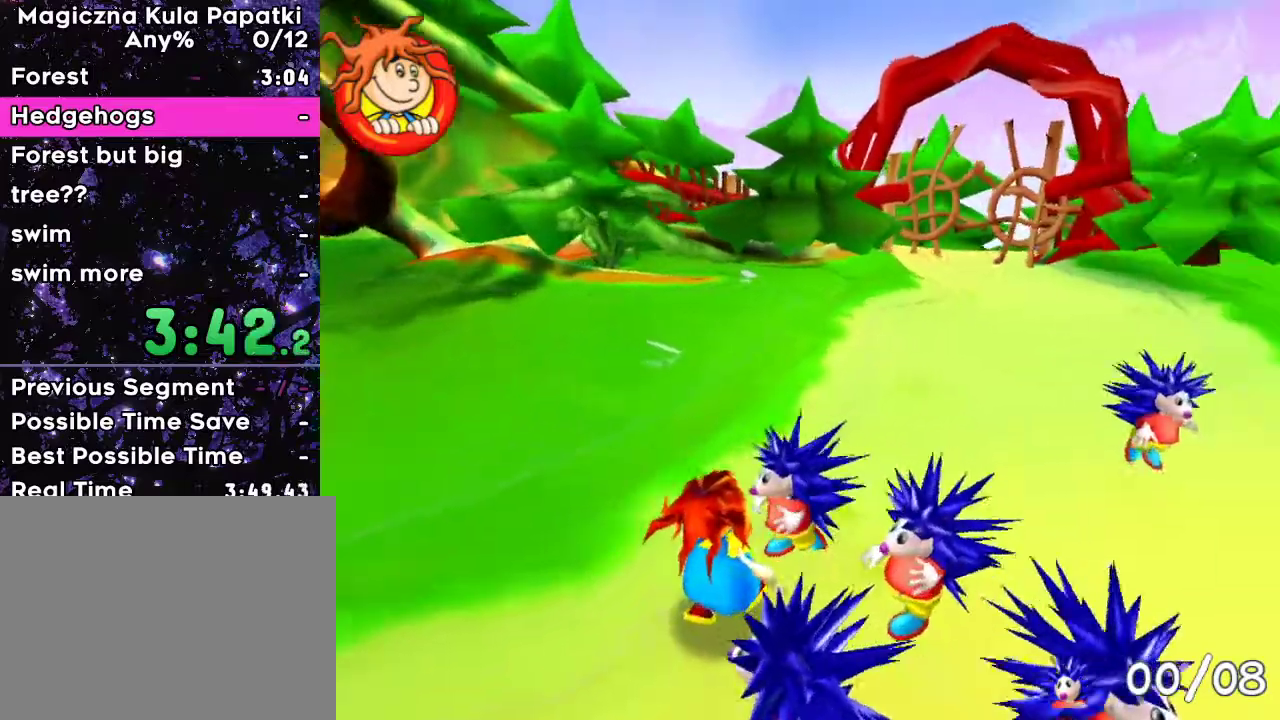
{"keys": ["right", "up"], "events": [[383, "right", "down"]]}
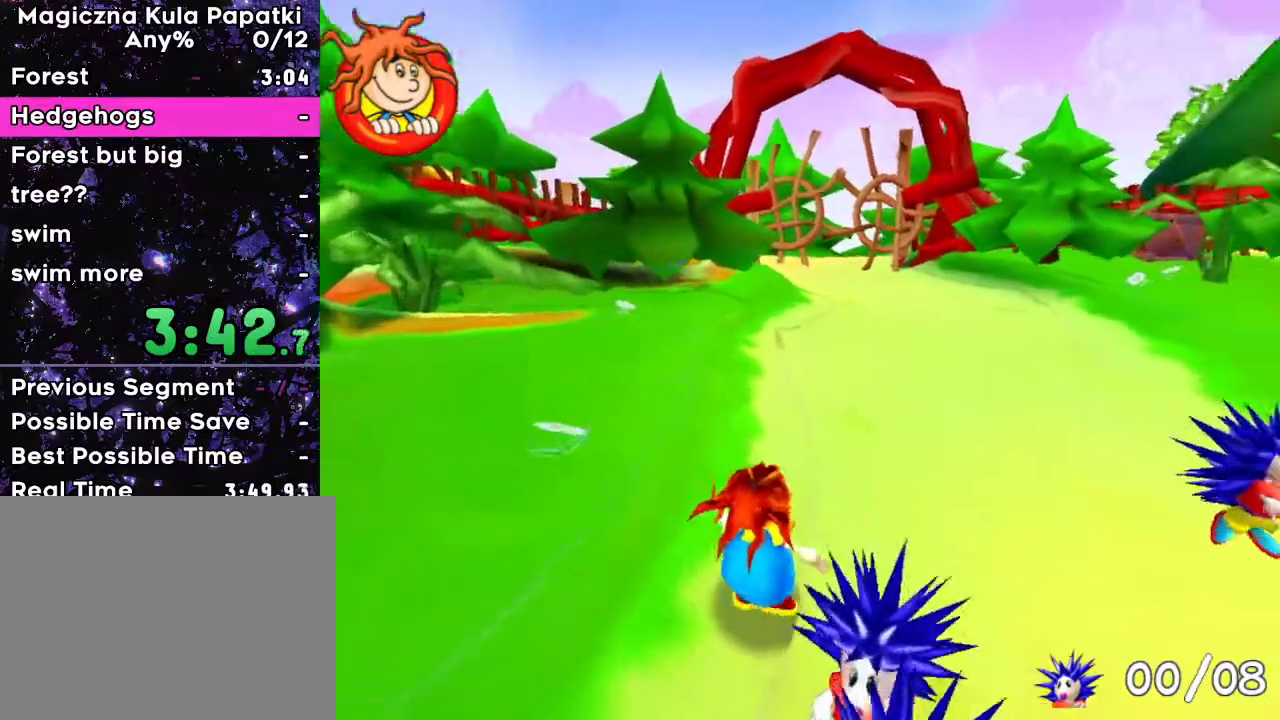
{"keys": ["right"], "events": [[17, "up", "up"]]}
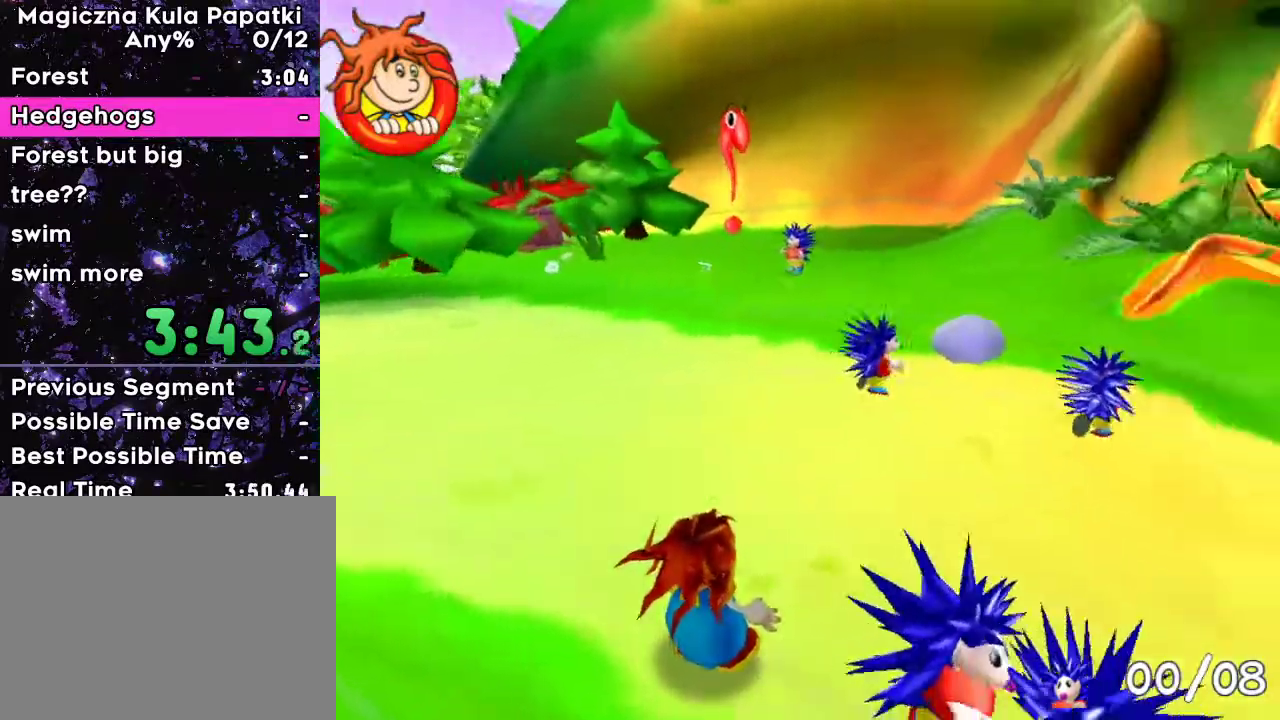
{"keys": ["right", "up"], "events": [[250, "up", "down"]]}
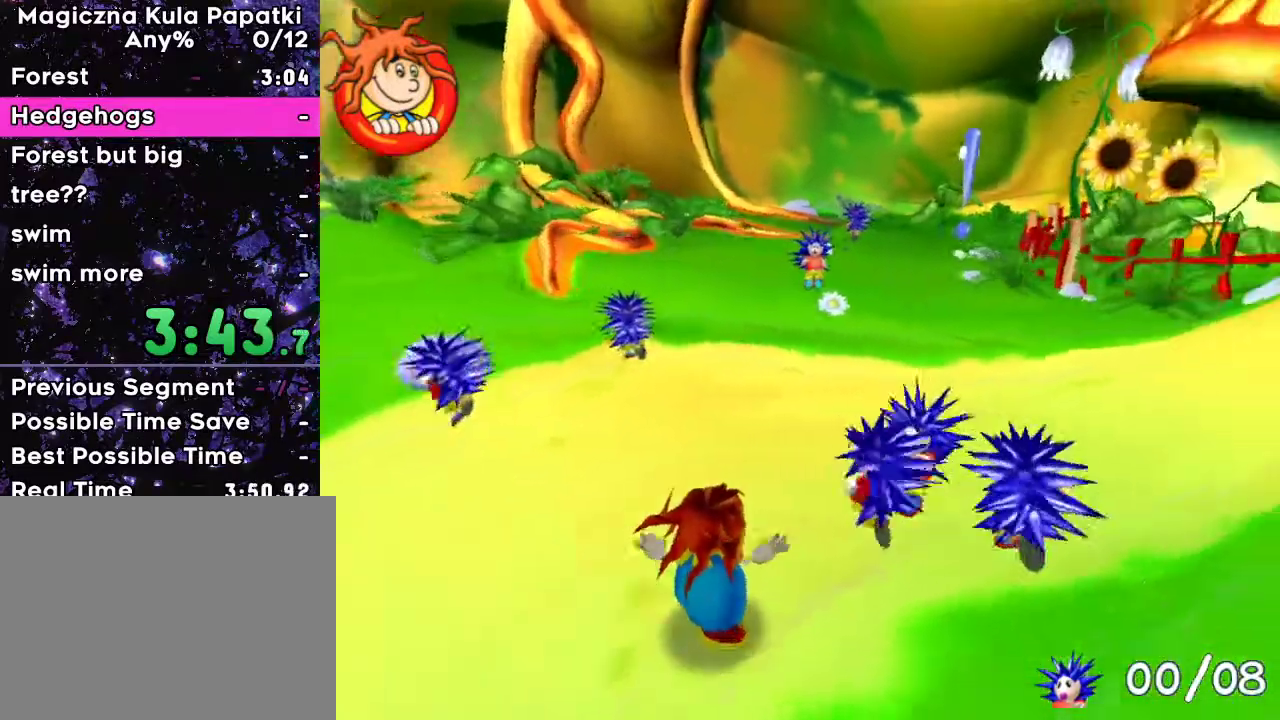
{"keys": ["up"], "events": [[317, "right", "up"], [333, "a", "down"], [467, "a", "up"]]}
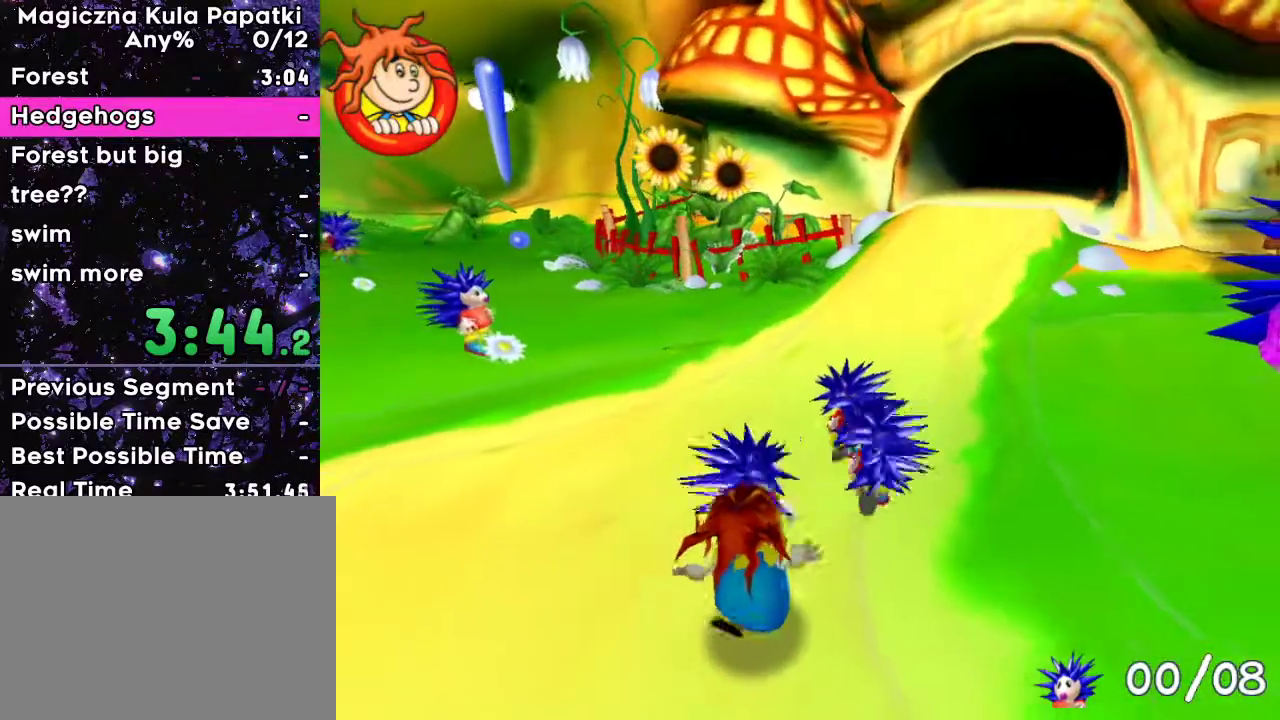
{"keys": ["up"], "events": [[67, "d", "down"], [167, "d", "up"], [300, "a", "down"], [433, "a", "up"]]}
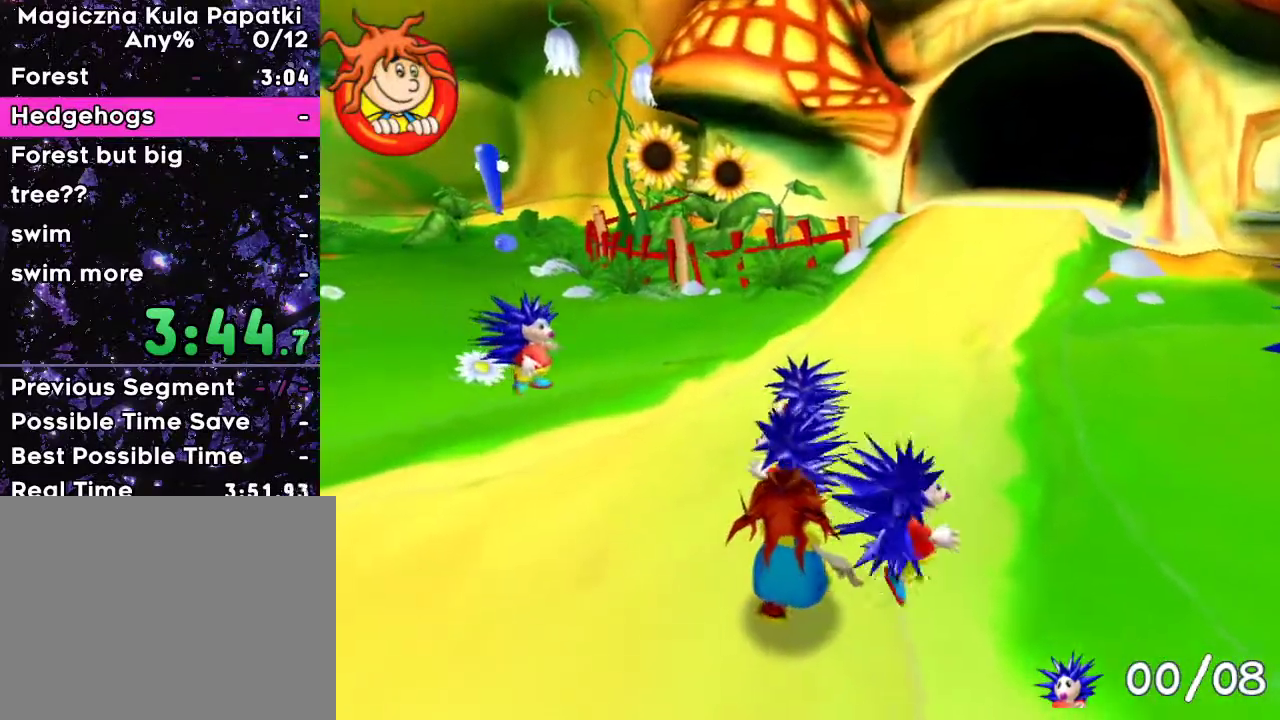
{"keys": ["a"], "events": [[150, "a", "down"], [233, "a", "up"], [433, "a", "down"], [483, "up", "up"]]}
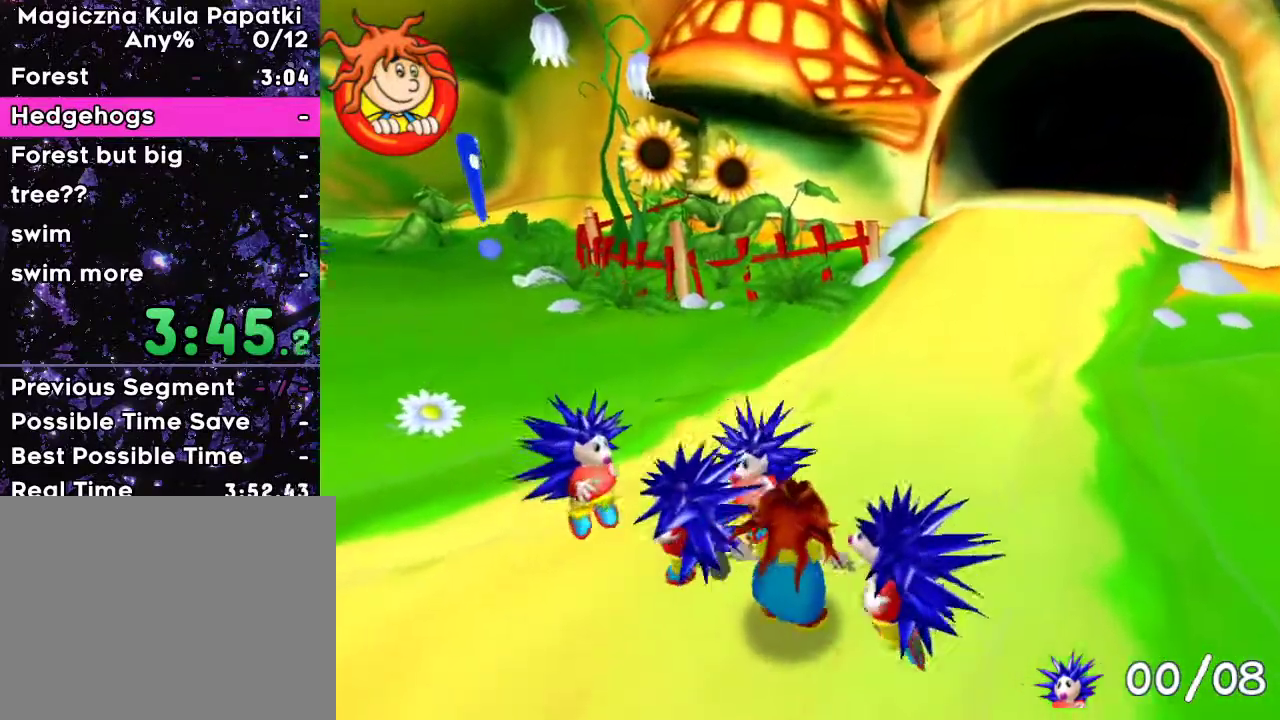
{"keys": [], "events": [[133, "left", "down"], [400, "left", "up"], [417, "a", "up"]]}
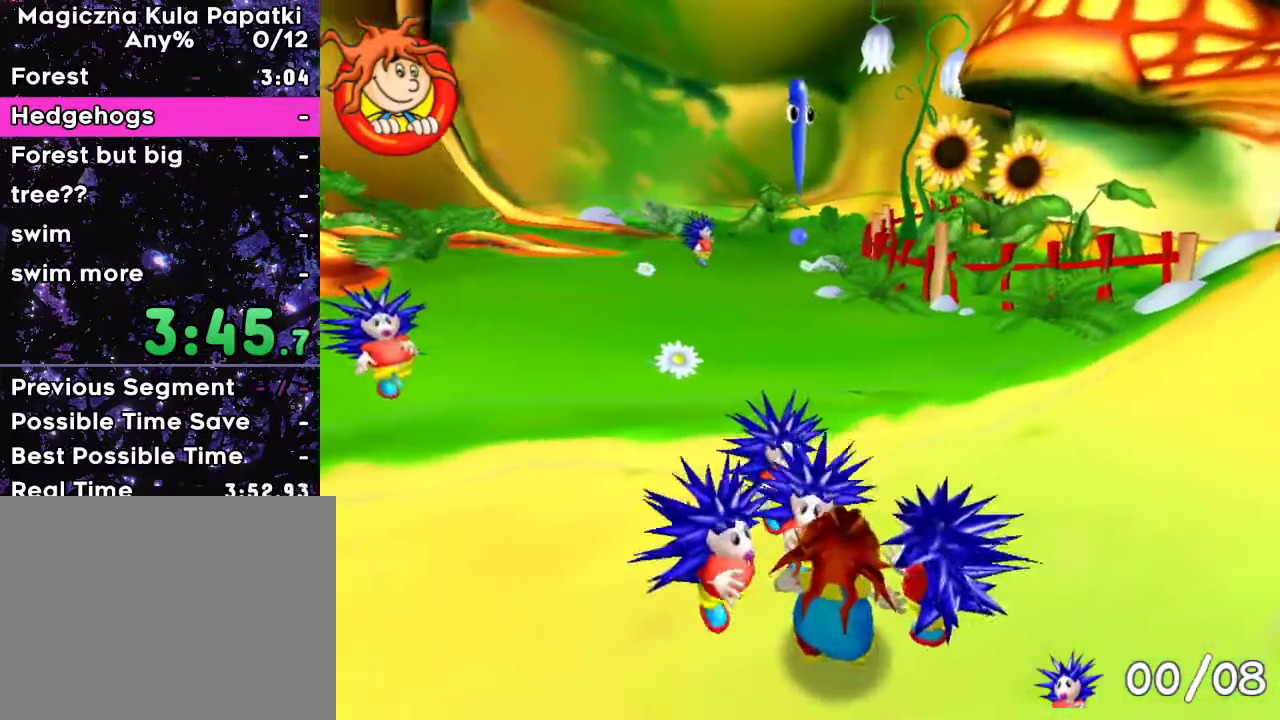
{"keys": ["up"], "events": [[33, "left", "down"], [67, "up", "down"], [450, "left", "up"]]}
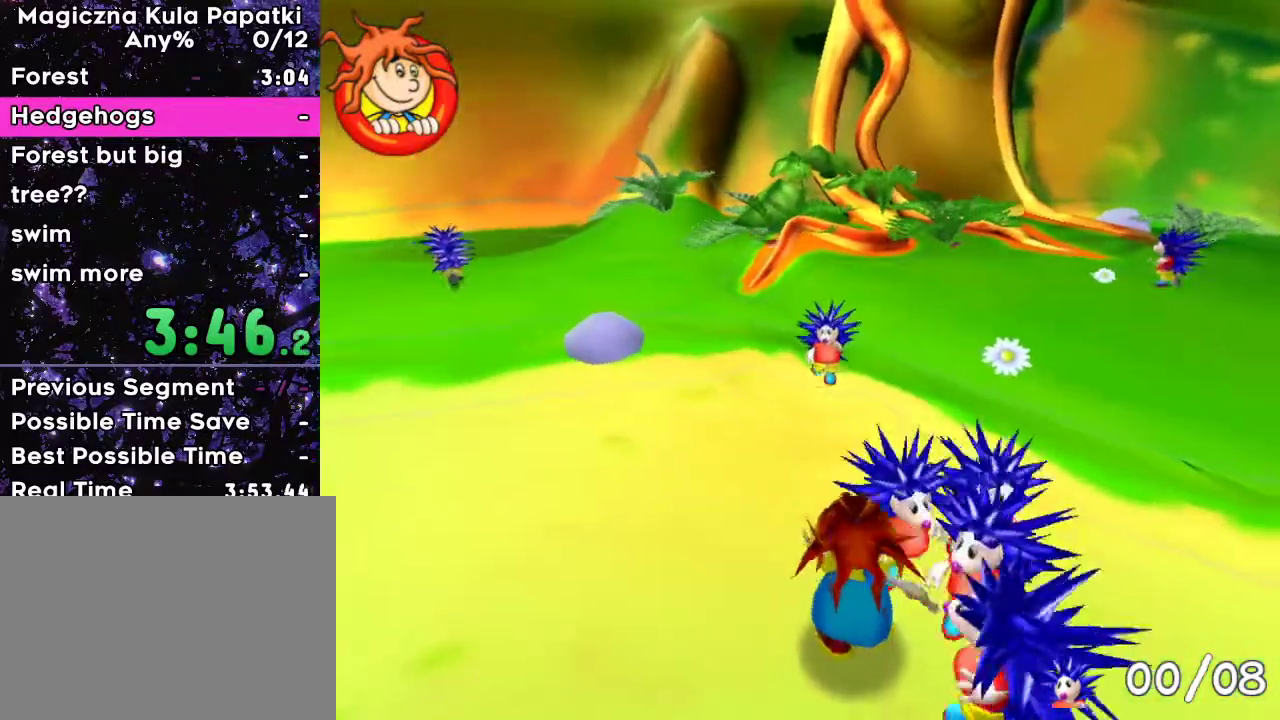
{"keys": ["right", "up"], "events": [[83, "up", "up"], [117, "space", "down"], [150, "up", "down"], [250, "space", "up"], [350, "right", "down"]]}
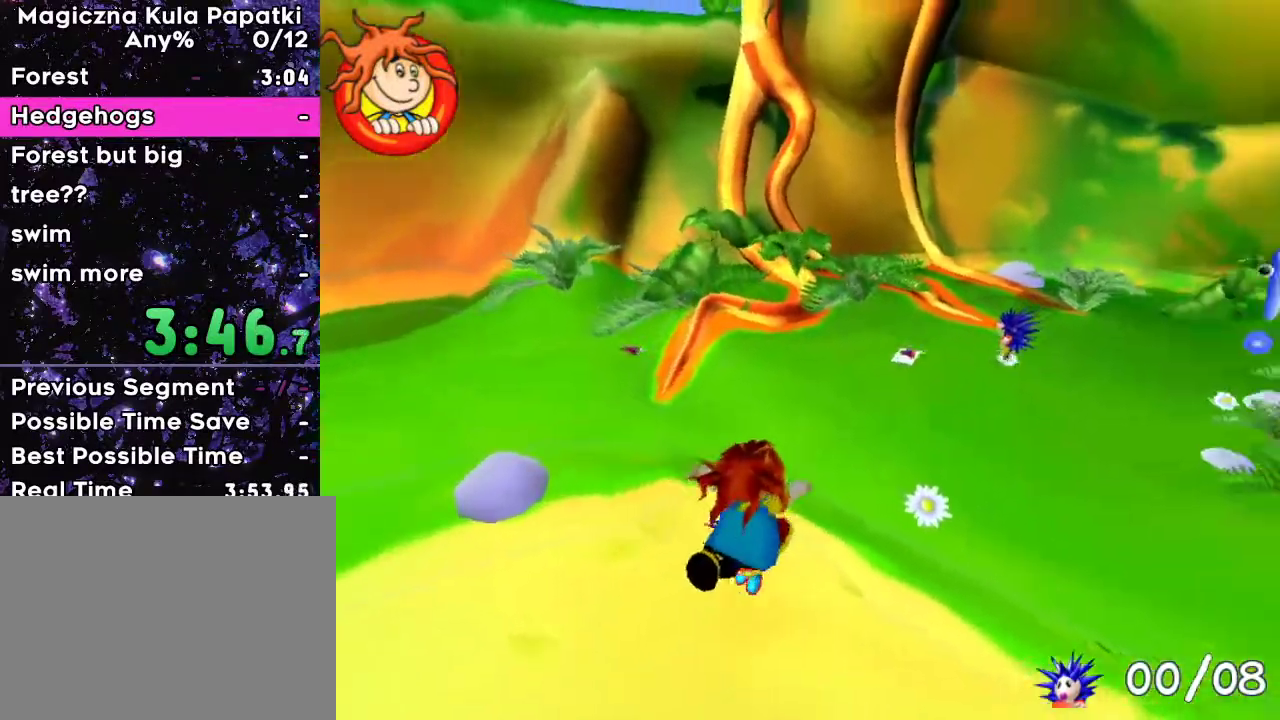
{"keys": ["down", "right"], "events": [[67, "up", "up"], [417, "down", "down"]]}
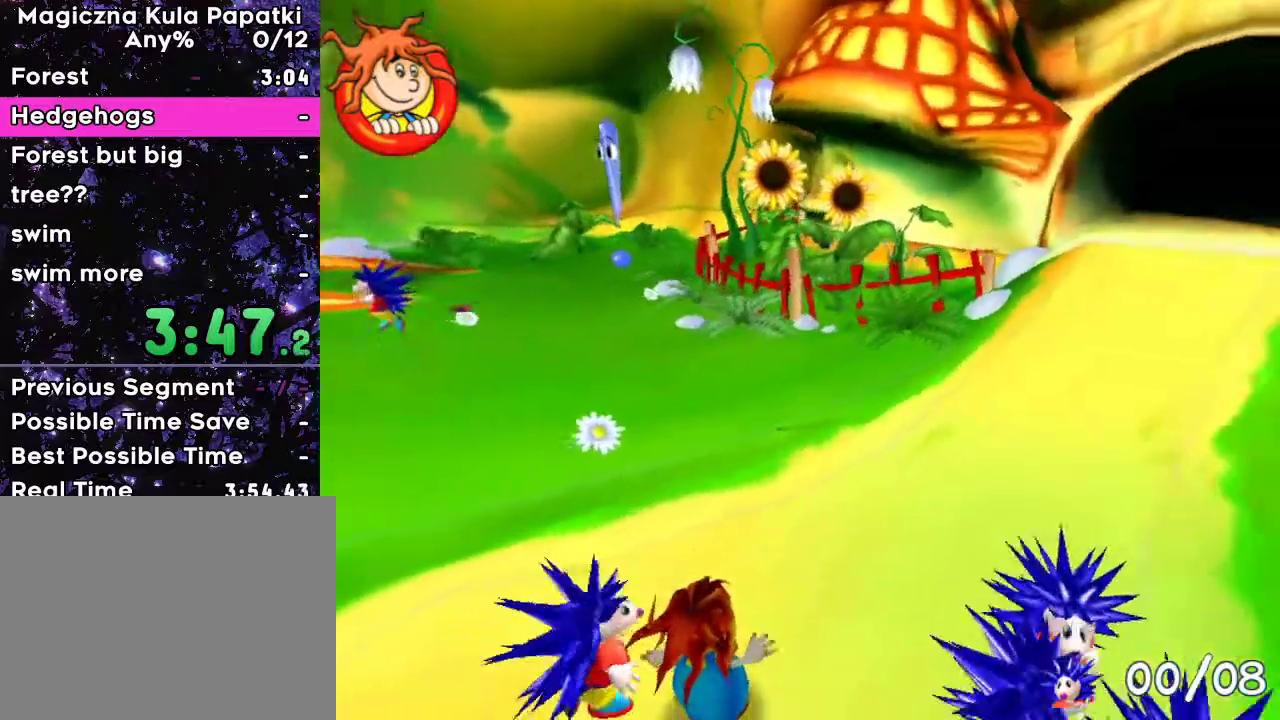
{"keys": ["right", "up"], "events": [[133, "down", "up"], [267, "up", "down"]]}
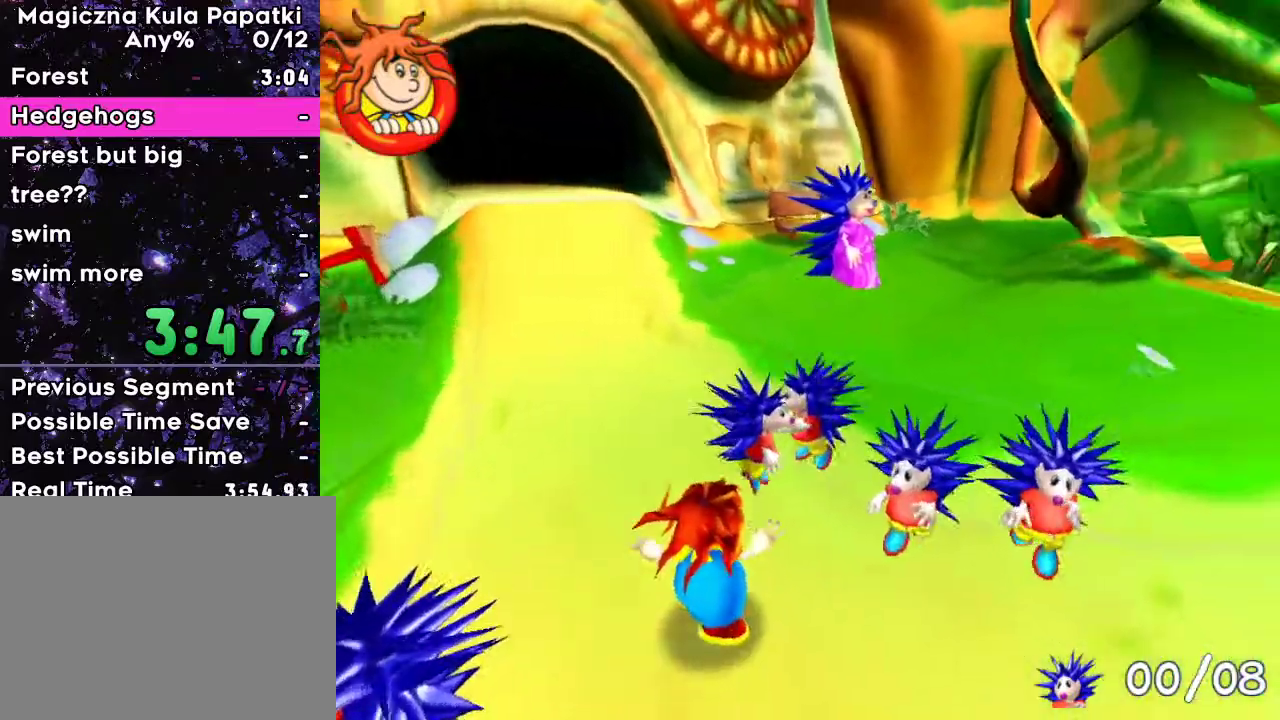
{"keys": ["right", "up"], "events": [[50, "right", "up"], [450, "right", "down"]]}
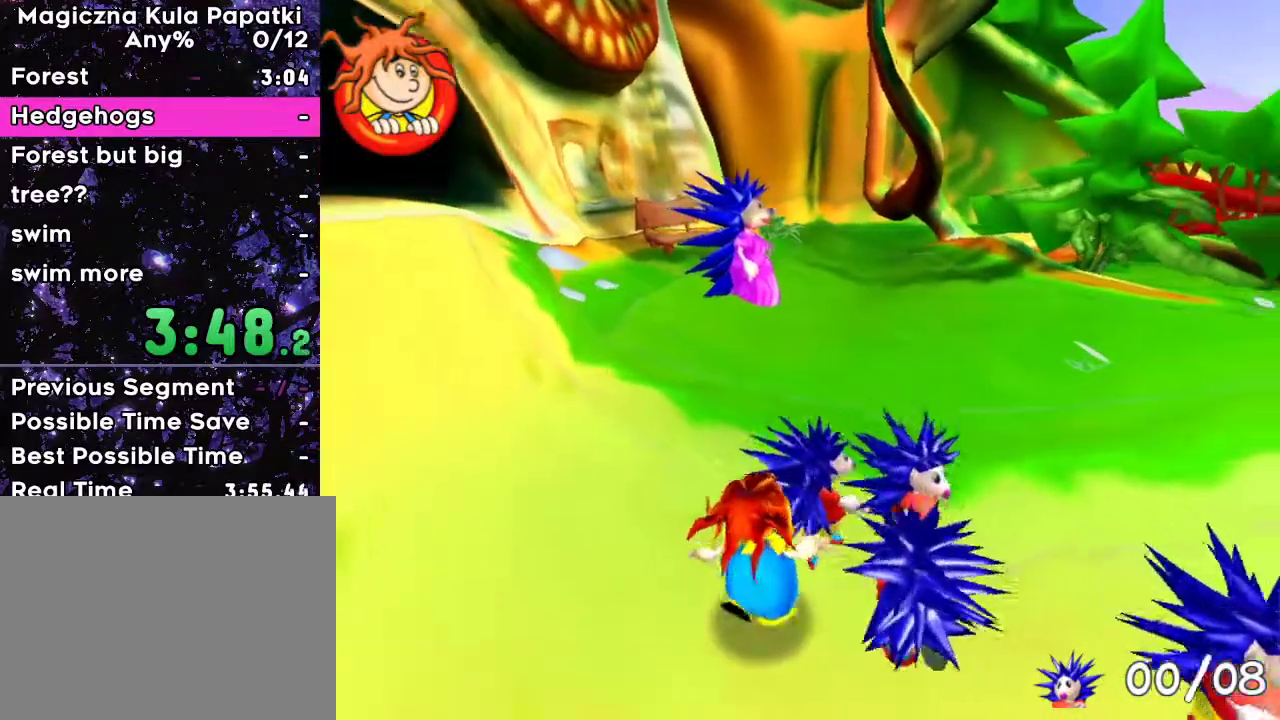
{"keys": ["down", "left"], "events": [[100, "right", "up"], [167, "left", "down"], [233, "up", "up"], [383, "down", "down"]]}
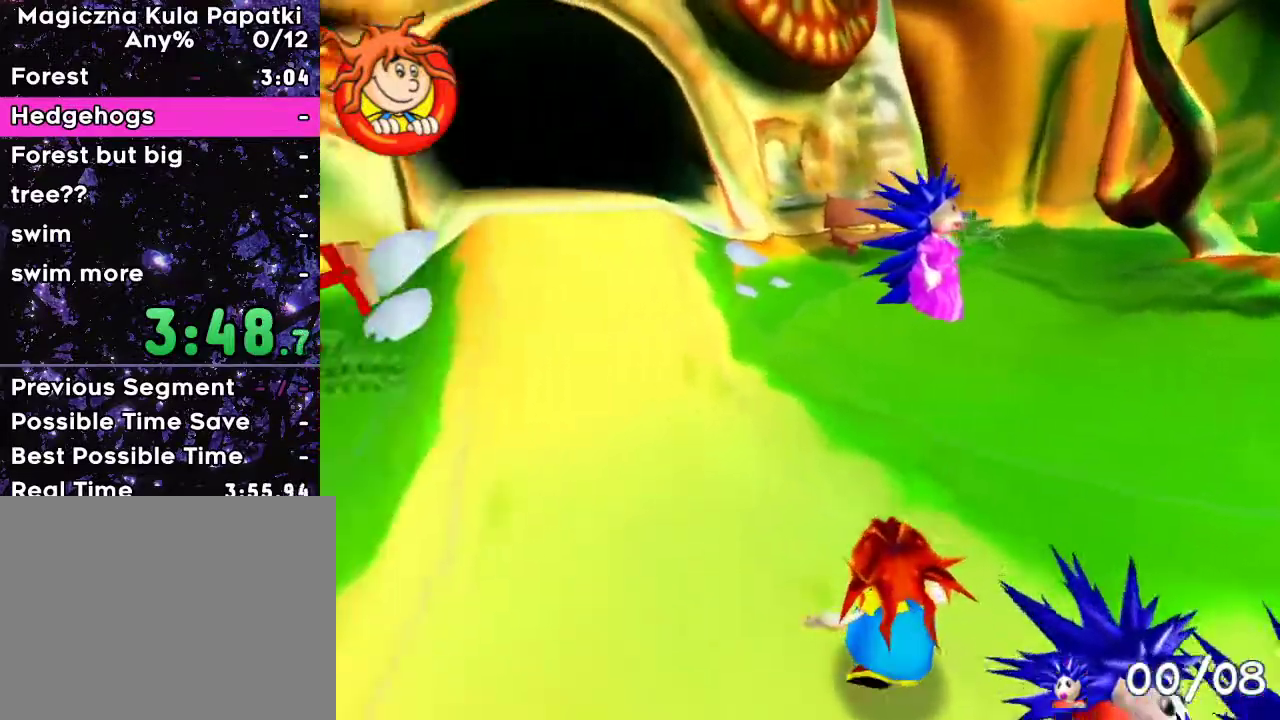
{"keys": ["left"], "events": [[50, "left", "up"], [283, "left", "down"], [400, "down", "up"]]}
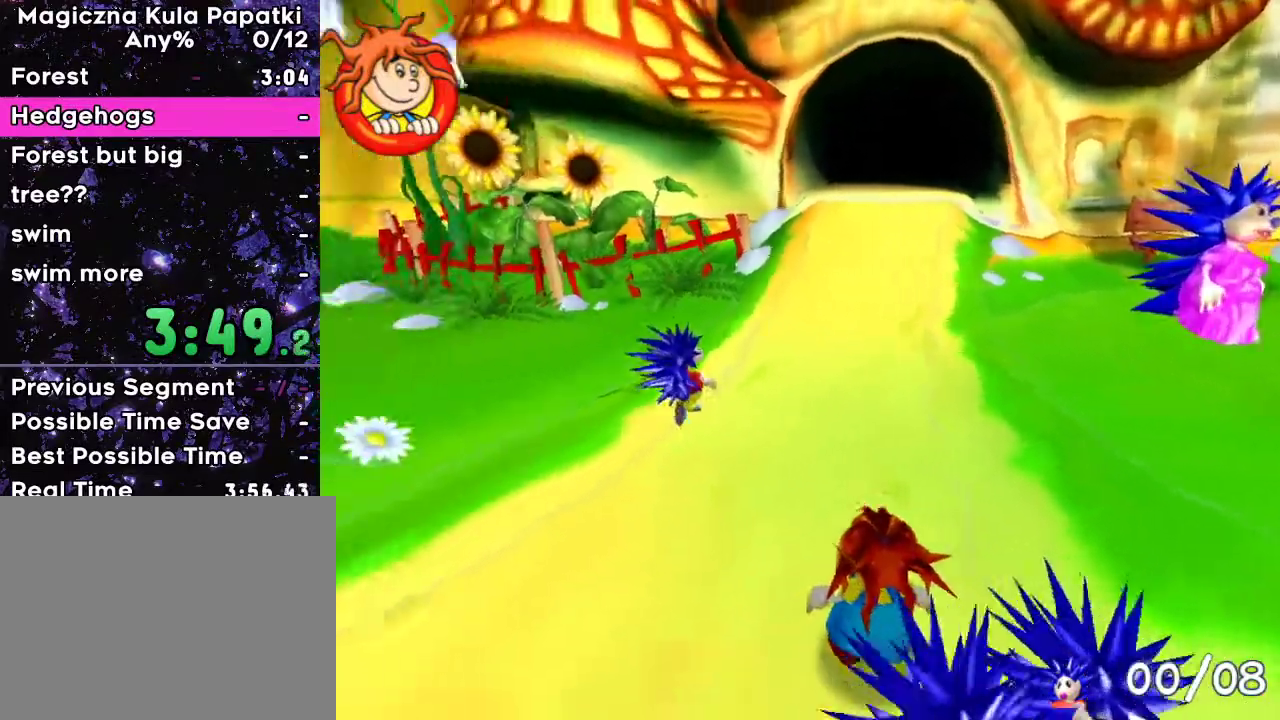
{"keys": ["up"], "events": [[100, "up", "down"], [250, "left", "up"]]}
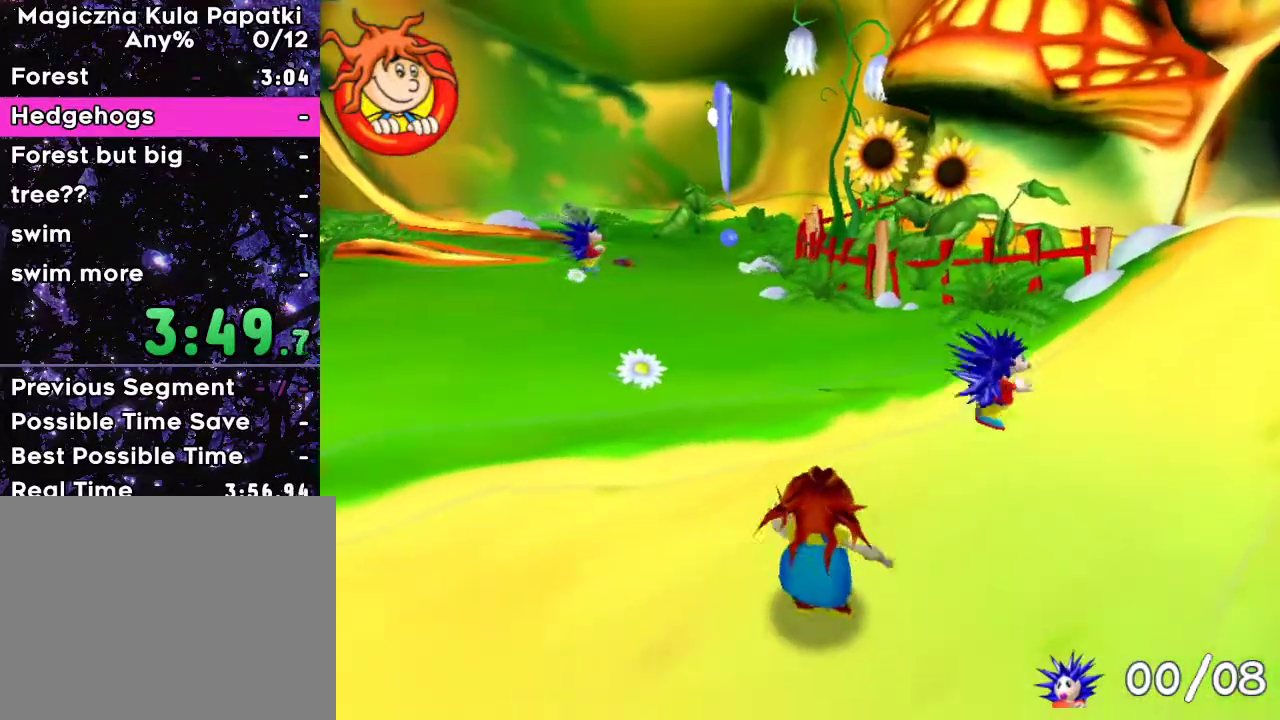
{"keys": ["left", "up"], "events": [[50, "left", "down"], [167, "up", "up"], [500, "up", "down"]]}
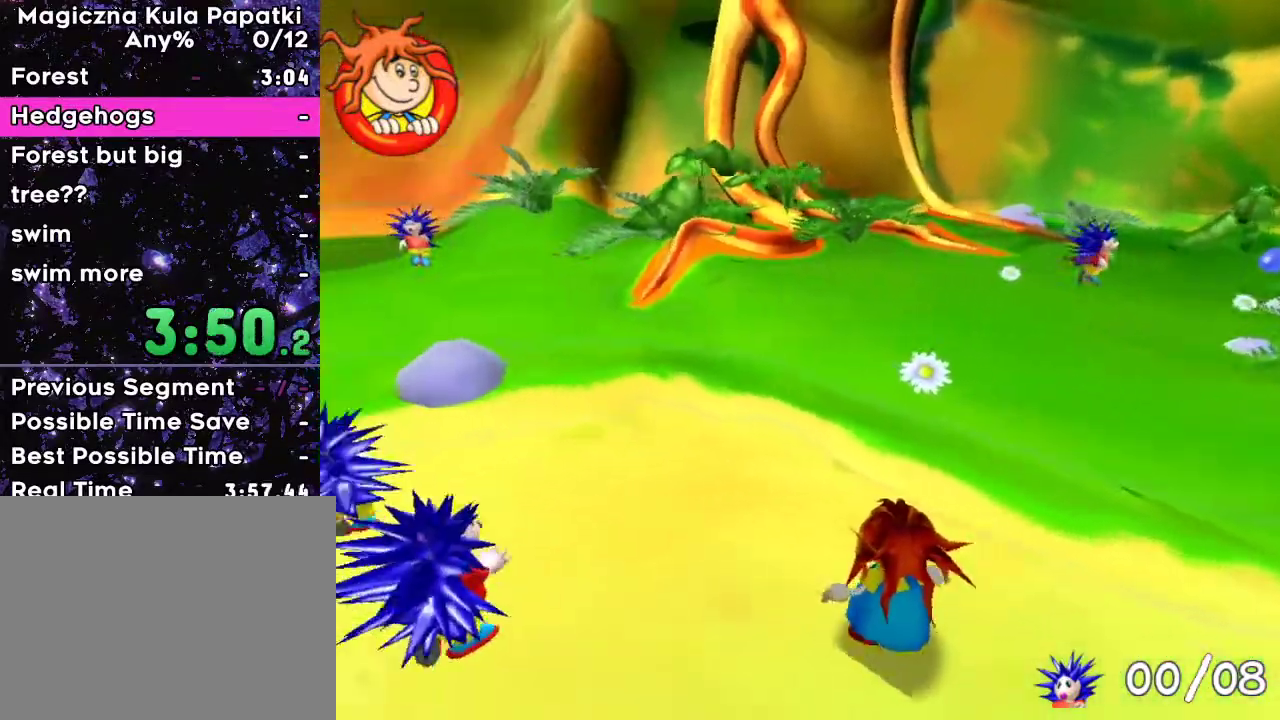
{"keys": ["left", "up"], "events": []}
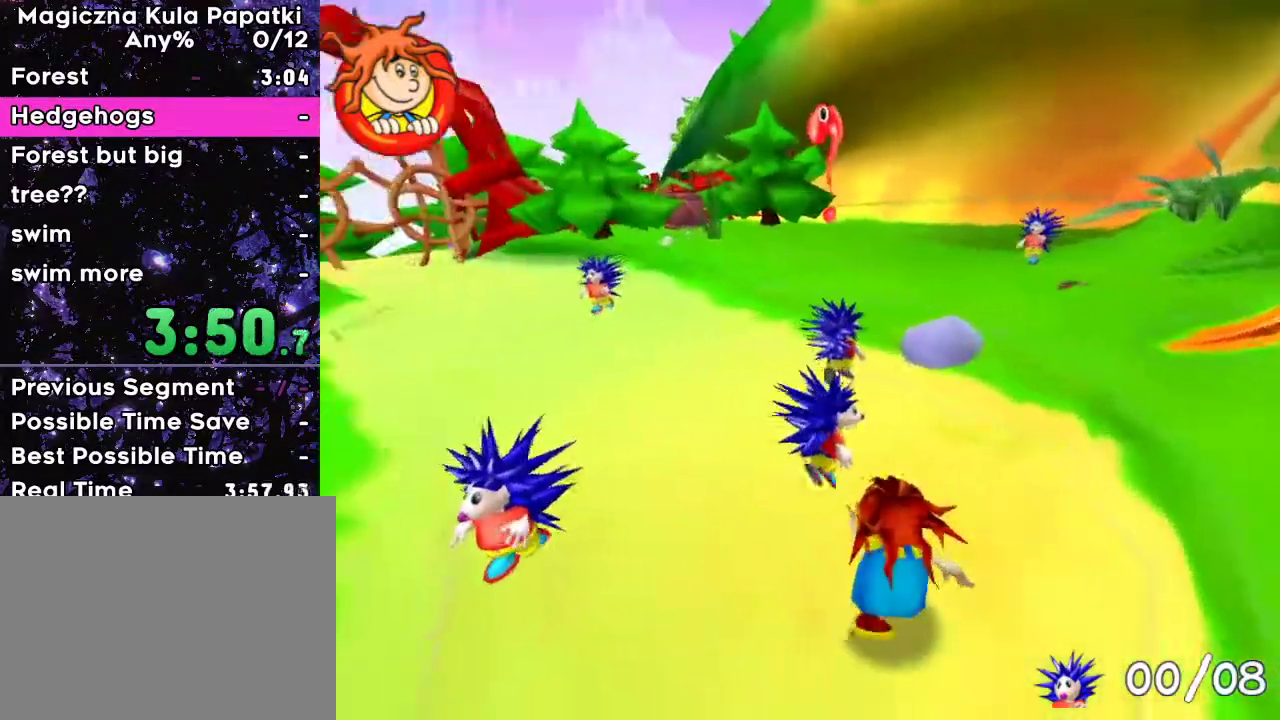
{"keys": ["left", "up"], "events": []}